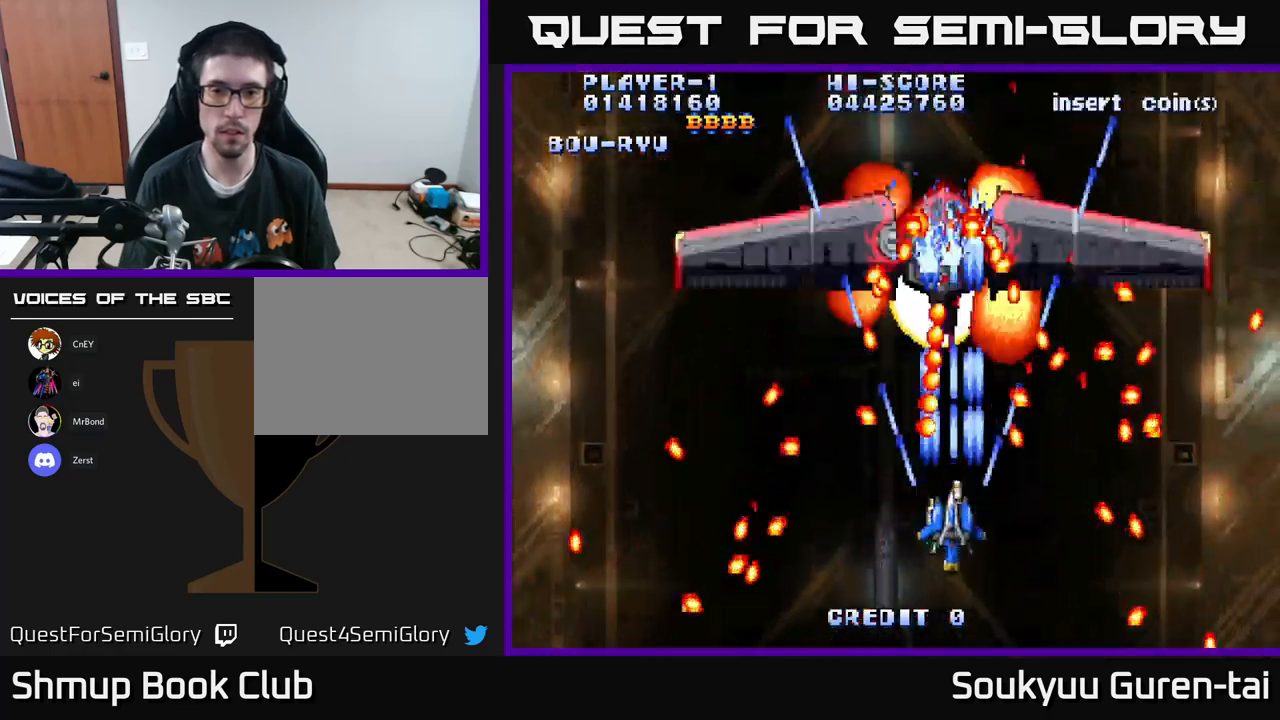
Gameplay with a controller (Xbox layout); each line is a JSON object with the inputs held at the frame after it. "events" lists button and stick changes between this image and that frame as [ms after this image, input, new state], when the widget could be followed in between.
{"buttons": [], "left_stick": "center", "right_stick": "center", "events": [[83, "A", "up"], [100, "DPAD_LEFT", "down"], [150, "A", "down"], [150, "DPAD_DOWN", "down"], [200, "DPAD_LEFT", "up"], [266, "A", "up"], [316, "DPAD_DOWN", "up"], [333, "A", "down"], [450, "A", "up"]]}
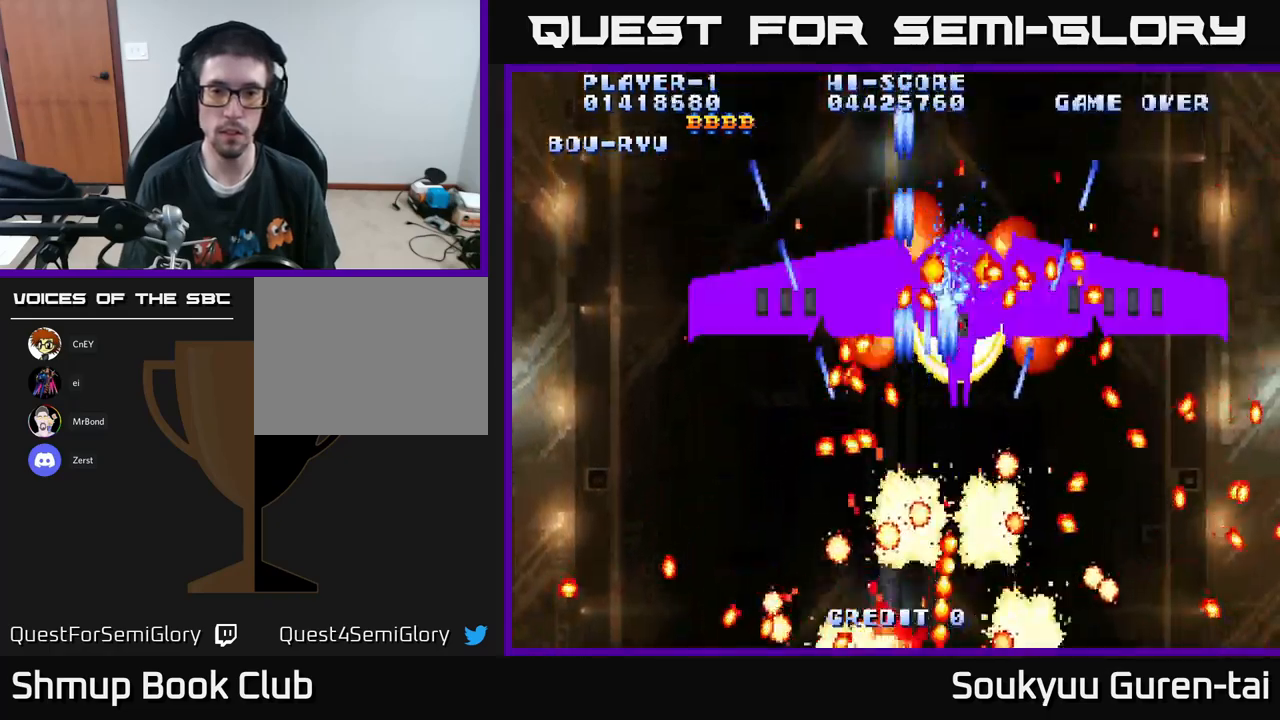
{"buttons": ["A"], "left_stick": "center", "right_stick": "center", "events": [[16, "A", "down"], [33, "DPAD_LEFT", "down"], [116, "A", "up"], [116, "DPAD_LEFT", "up"], [216, "A", "down"], [333, "A", "up"], [400, "A", "down"]]}
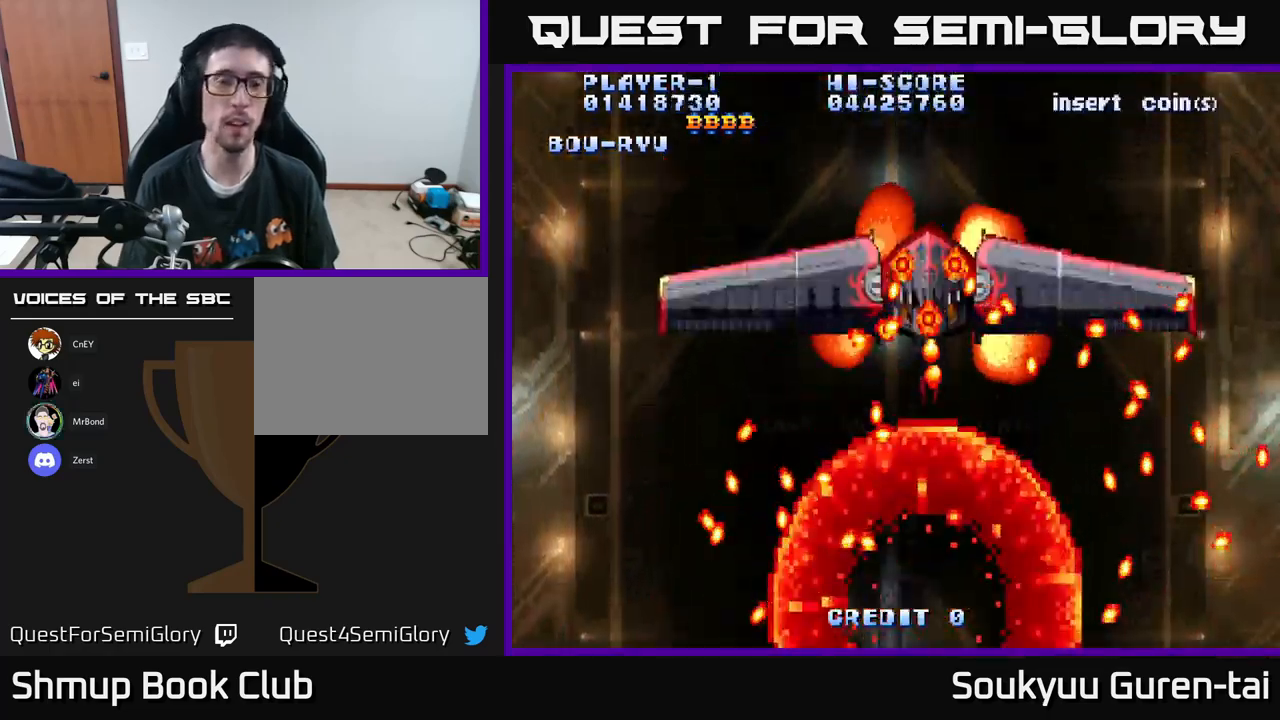
{"buttons": [], "left_stick": "center", "right_stick": "center", "events": [[183, "A", "up"]]}
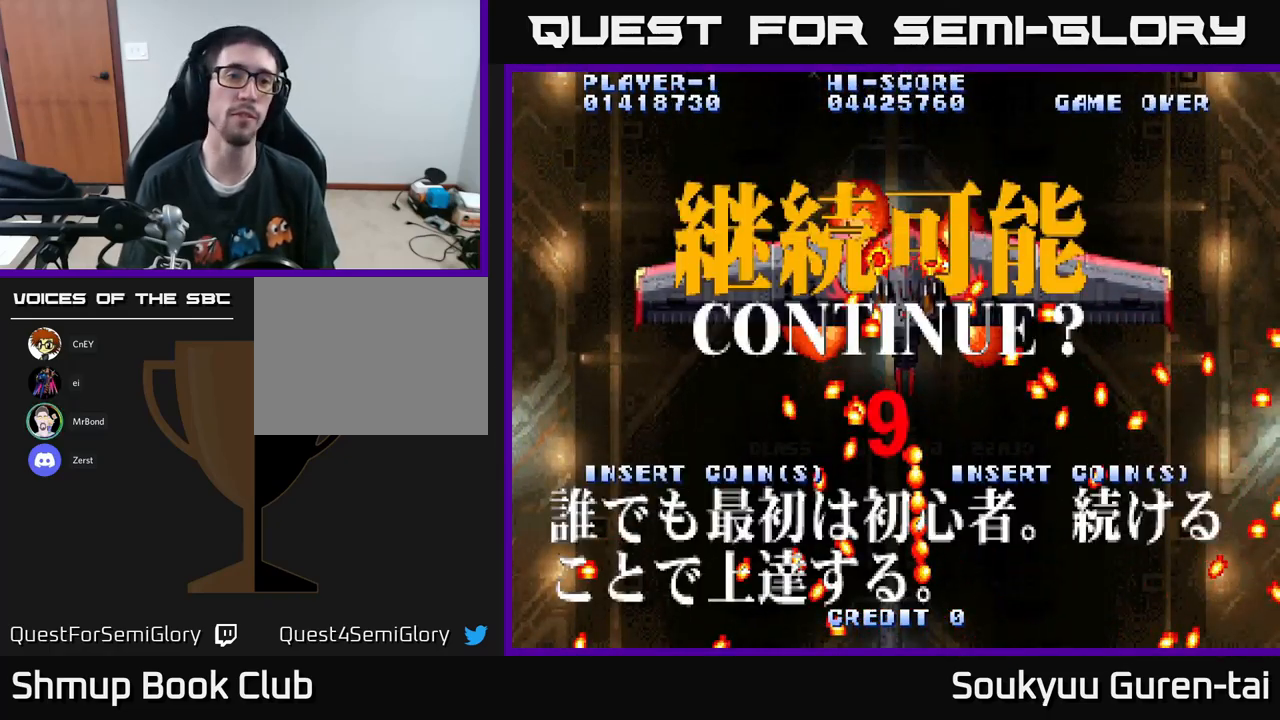
{"buttons": [], "left_stick": "center", "right_stick": "center", "events": [[33, "A", "down"], [366, "A", "up"]]}
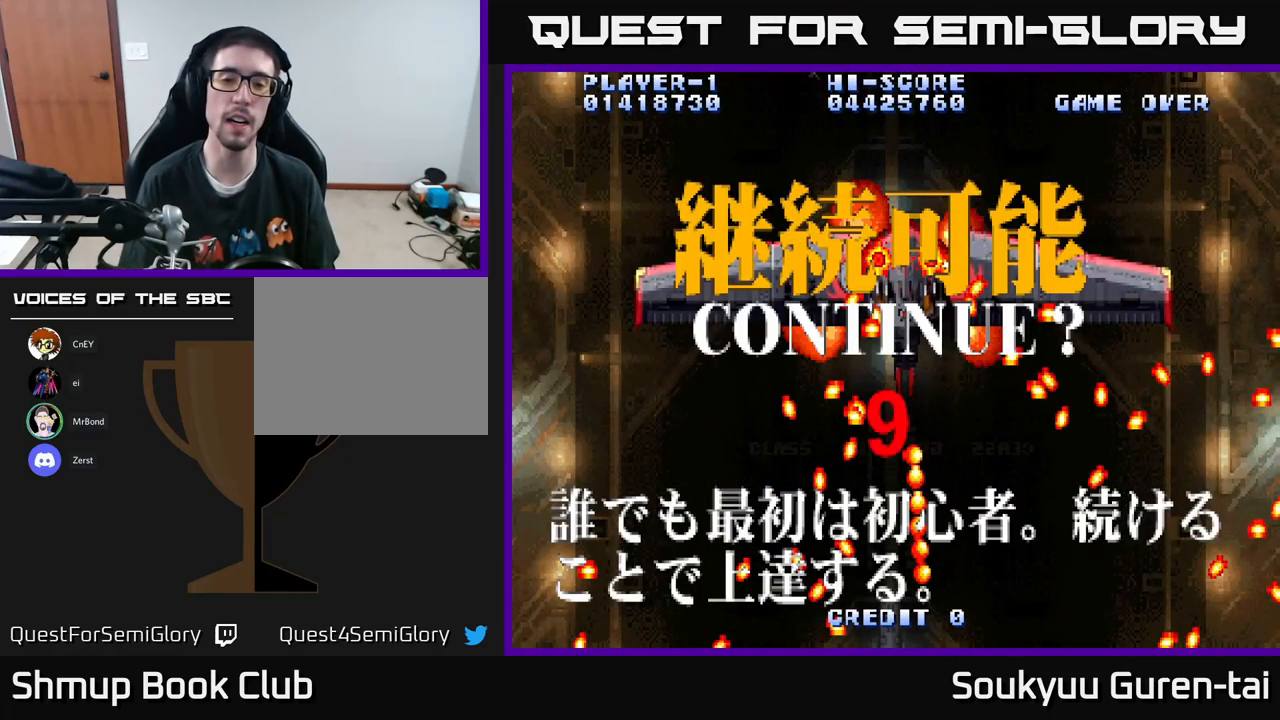
{"buttons": ["A", "X"], "left_stick": "center", "right_stick": "center", "events": [[100, "A", "down"], [100, "X", "down"], [200, "X", "up"], [300, "A", "up"], [300, "X", "down"], [400, "A", "down"], [416, "X", "up"], [500, "X", "down"]]}
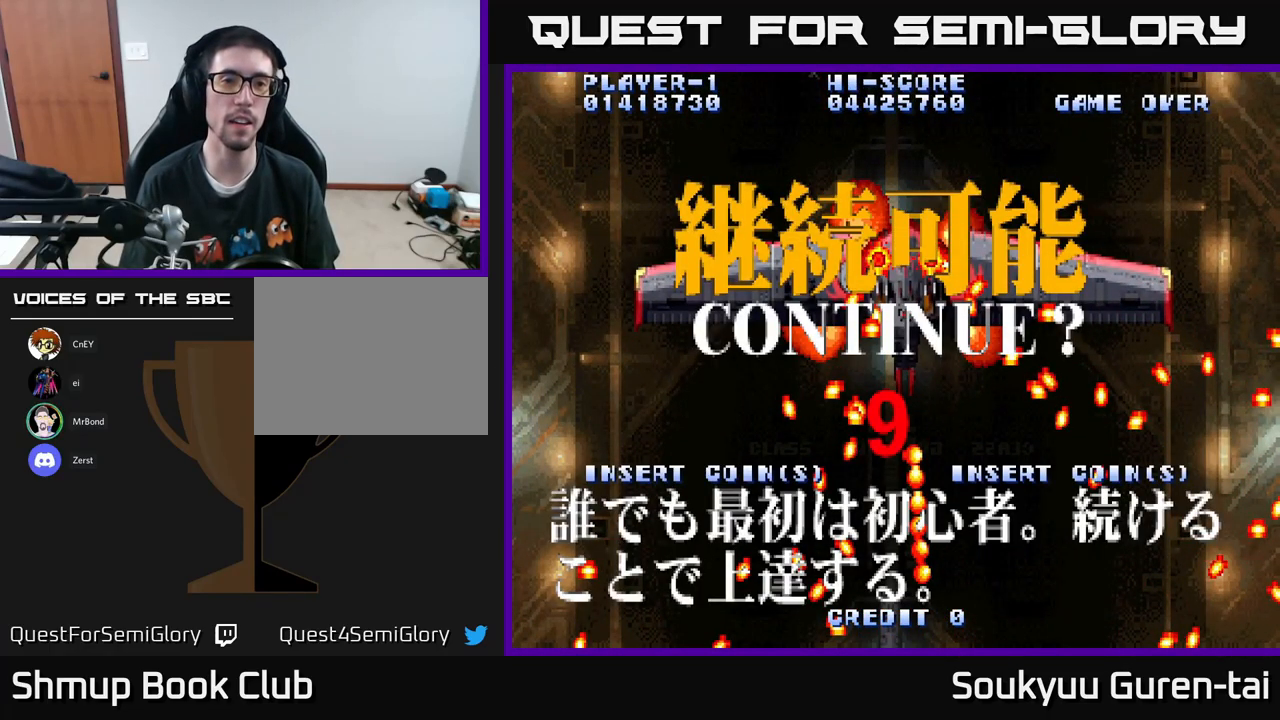
{"buttons": ["A", "X"], "left_stick": "center", "right_stick": "center", "events": [[116, "X", "up"], [167, "A", "up"], [200, "A", "down"], [217, "X", "down"], [233, "A", "up"], [317, "X", "up"], [367, "A", "down"], [400, "X", "down"], [433, "A", "up"], [467, "A", "down"]]}
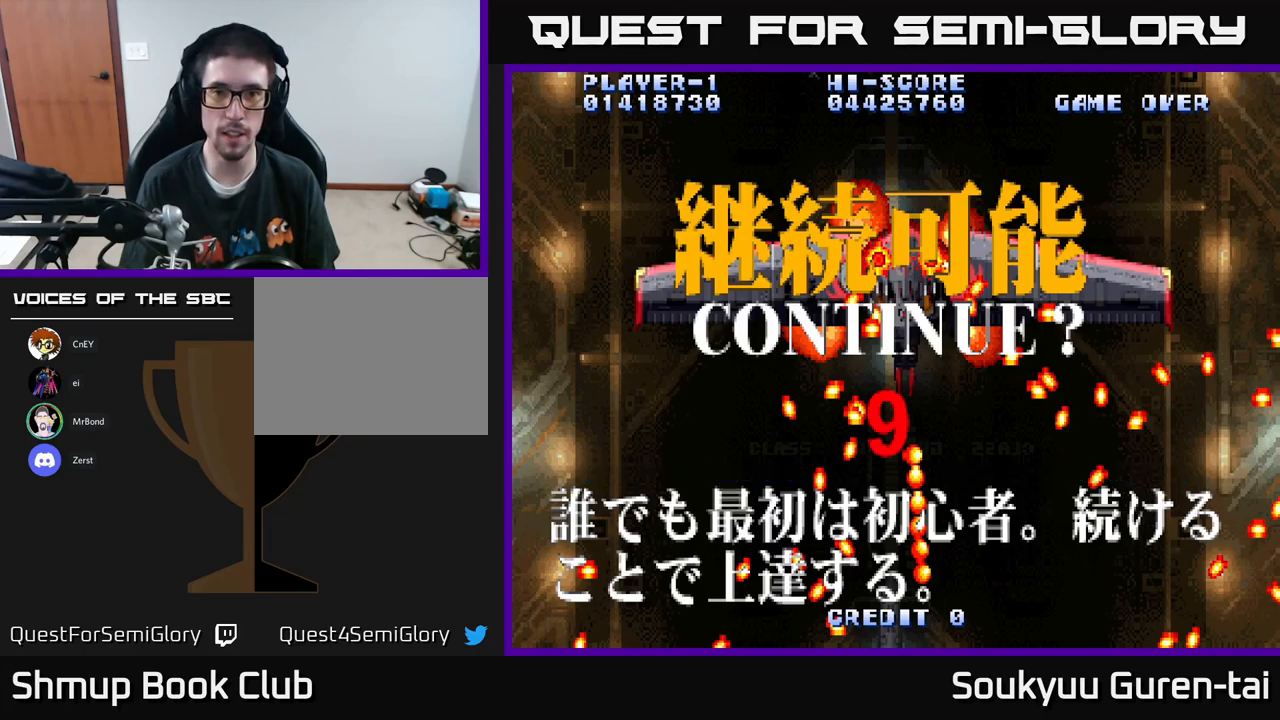
{"buttons": ["A", "X"], "left_stick": "center", "right_stick": "center", "events": [[17, "X", "up"], [117, "X", "down"], [133, "A", "up"], [217, "X", "up"], [267, "A", "down"], [283, "X", "down"], [400, "A", "up"], [400, "X", "up"], [483, "A", "down"], [500, "X", "down"]]}
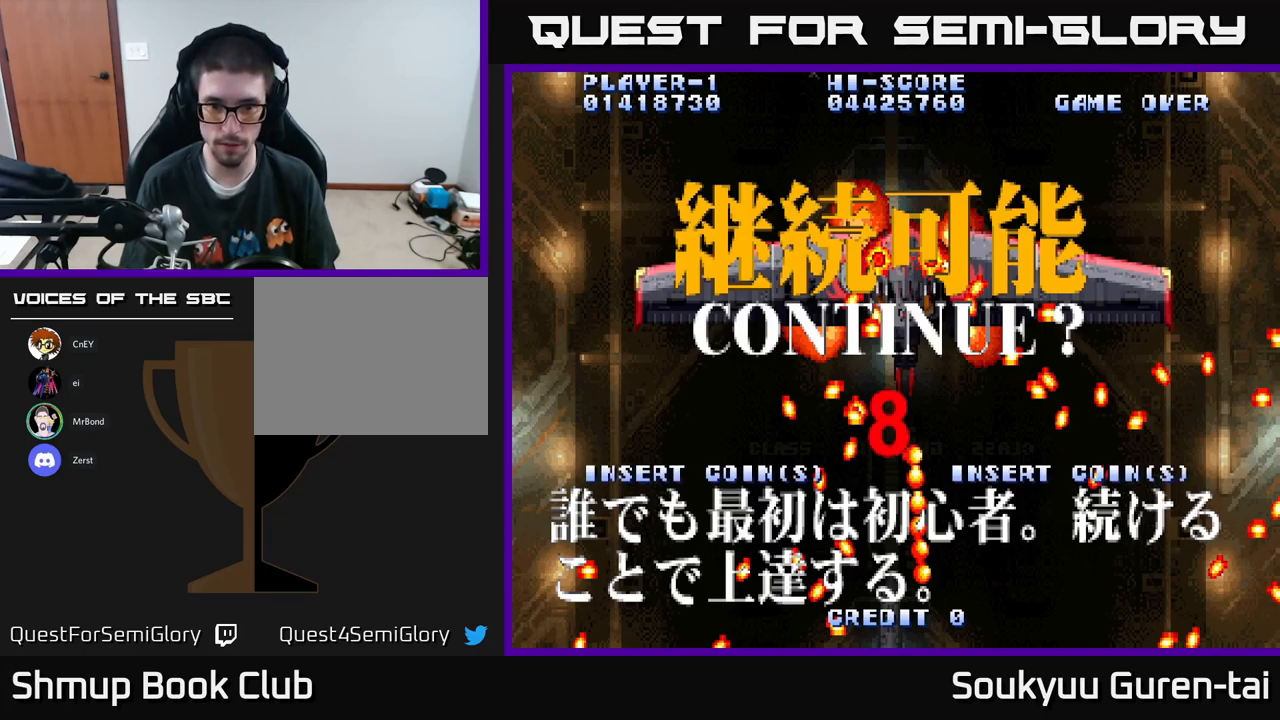
{"buttons": ["A", "X"], "left_stick": "center", "right_stick": "center", "events": [[67, "A", "up"], [83, "X", "up"], [150, "A", "down"], [167, "X", "down"], [250, "X", "up"], [267, "A", "up"], [317, "A", "down"], [350, "X", "down"], [367, "A", "up"], [417, "A", "down"], [450, "X", "up"], [500, "X", "down"]]}
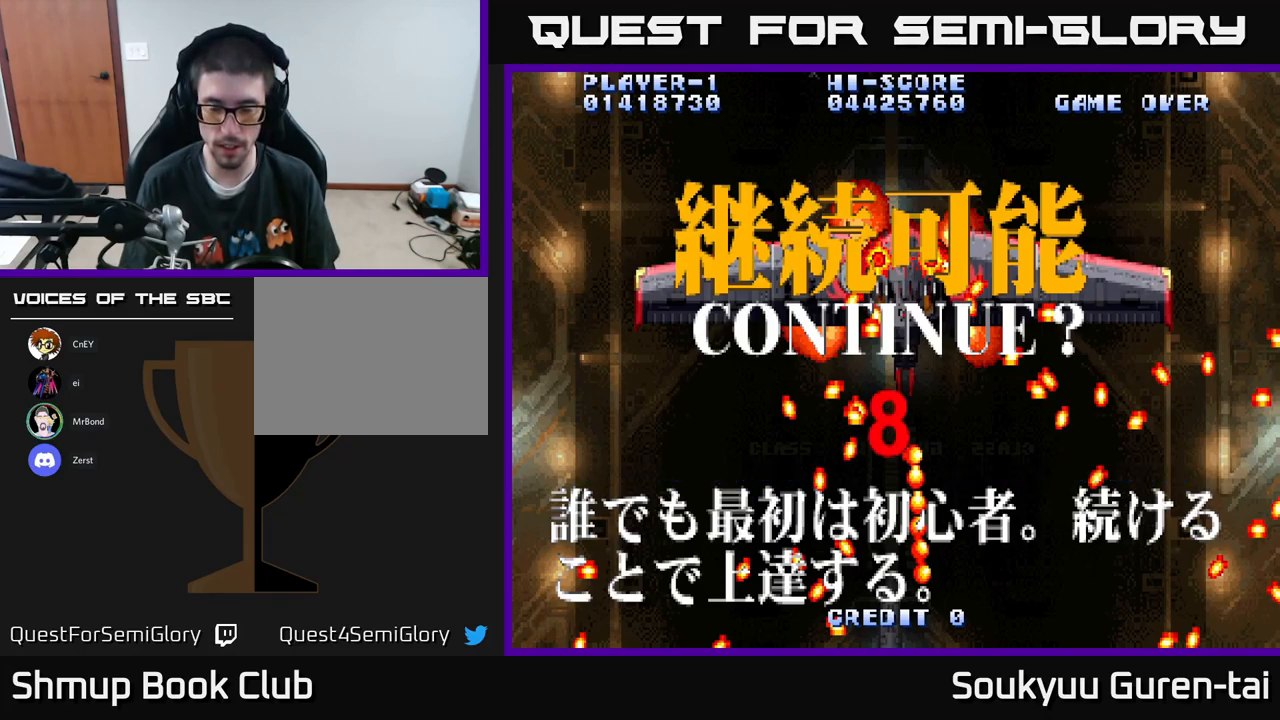
{"buttons": ["A", "B", "Y"], "left_stick": "center", "right_stick": "center", "events": [[33, "A", "up"], [83, "A", "down"], [133, "X", "up"], [183, "B", "down"], [183, "X", "down"], [183, "Y", "down"], [200, "A", "up"], [217, "X", "up"], [333, "Y", "up"], [350, "B", "up"], [400, "A", "down"], [400, "X", "down"], [483, "Y", "down"], [500, "B", "down"], [500, "X", "up"]]}
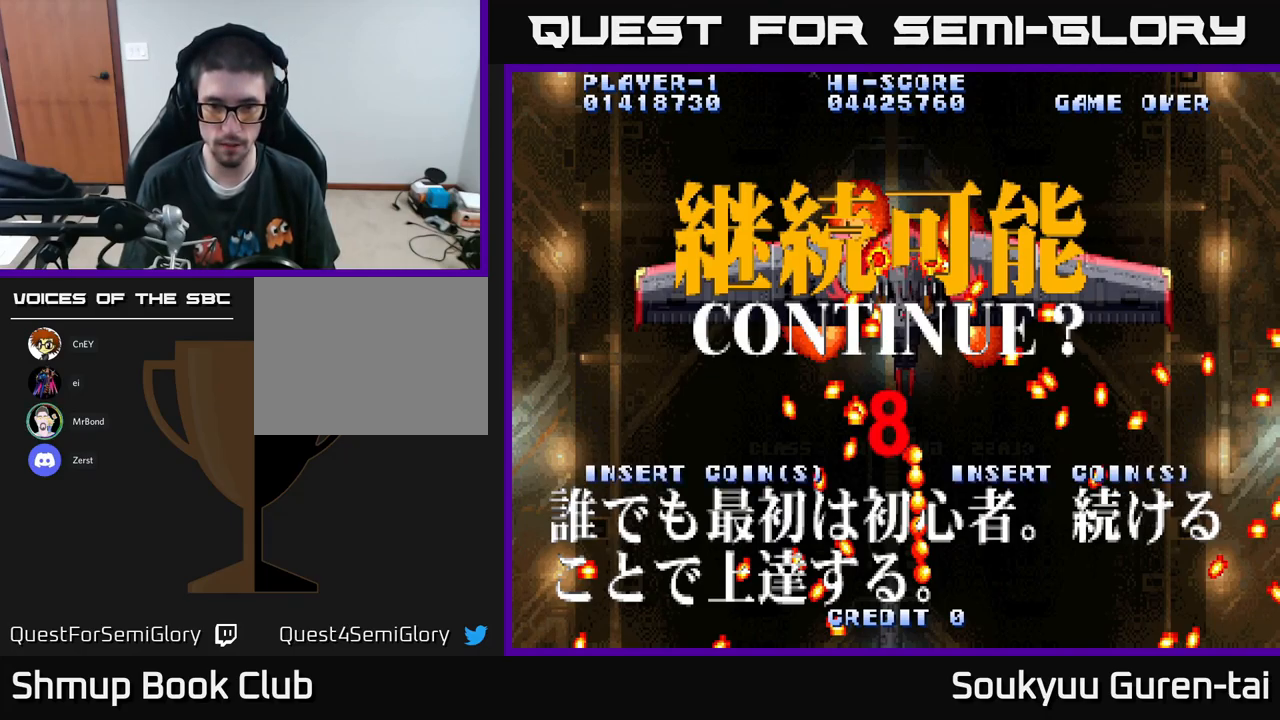
{"buttons": ["B"], "left_stick": "center", "right_stick": "center", "events": [[17, "A", "up"], [50, "Y", "up"], [67, "B", "up"], [167, "A", "down"], [183, "X", "down"], [200, "Y", "down"], [233, "A", "up"], [233, "B", "down"], [233, "X", "up"], [283, "Y", "up"], [300, "B", "up"], [383, "A", "down"], [383, "X", "down"], [400, "Y", "down"], [433, "A", "up"], [433, "B", "down"], [433, "X", "up"], [500, "Y", "up"]]}
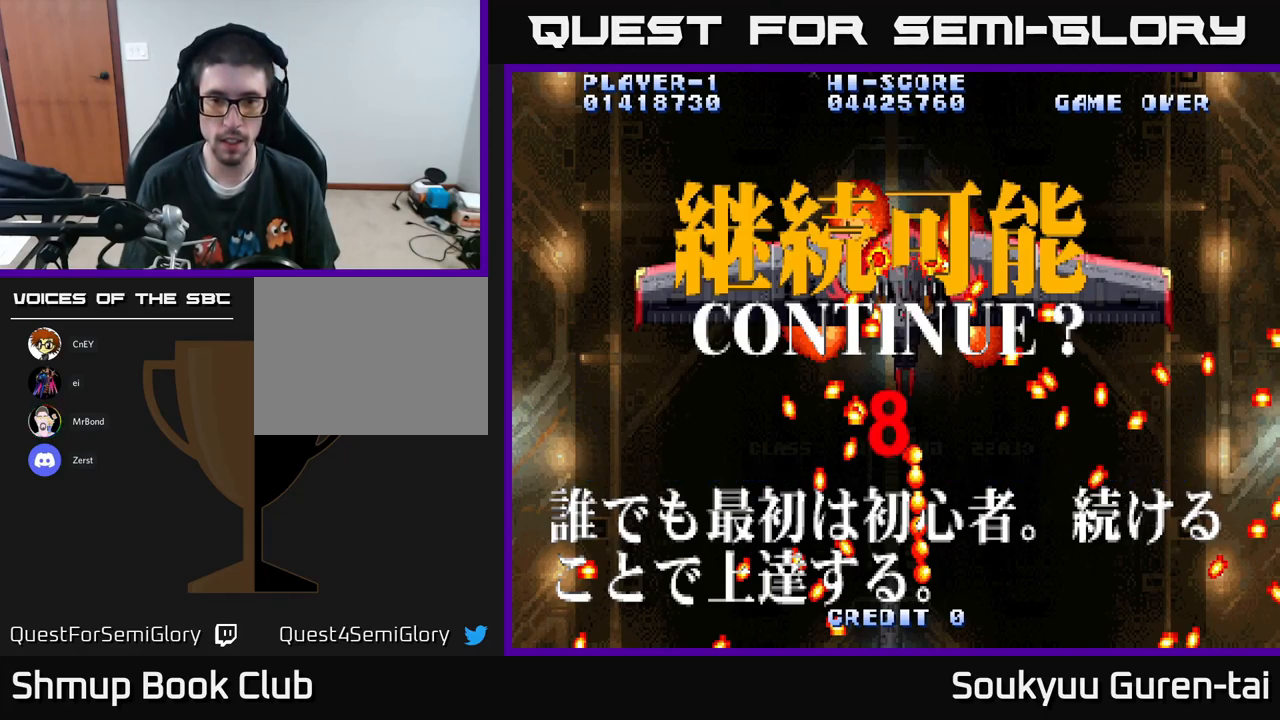
{"buttons": [], "left_stick": "center", "right_stick": "center", "events": [[17, "B", "up"], [117, "A", "down"], [117, "X", "down"], [167, "Y", "down"], [183, "A", "up"], [183, "B", "down"], [183, "X", "up"], [233, "Y", "up"], [250, "B", "up"], [333, "A", "down"], [333, "X", "down"], [383, "Y", "down"], [400, "A", "up"], [400, "B", "down"], [400, "X", "up"], [467, "Y", "up"], [483, "B", "up"]]}
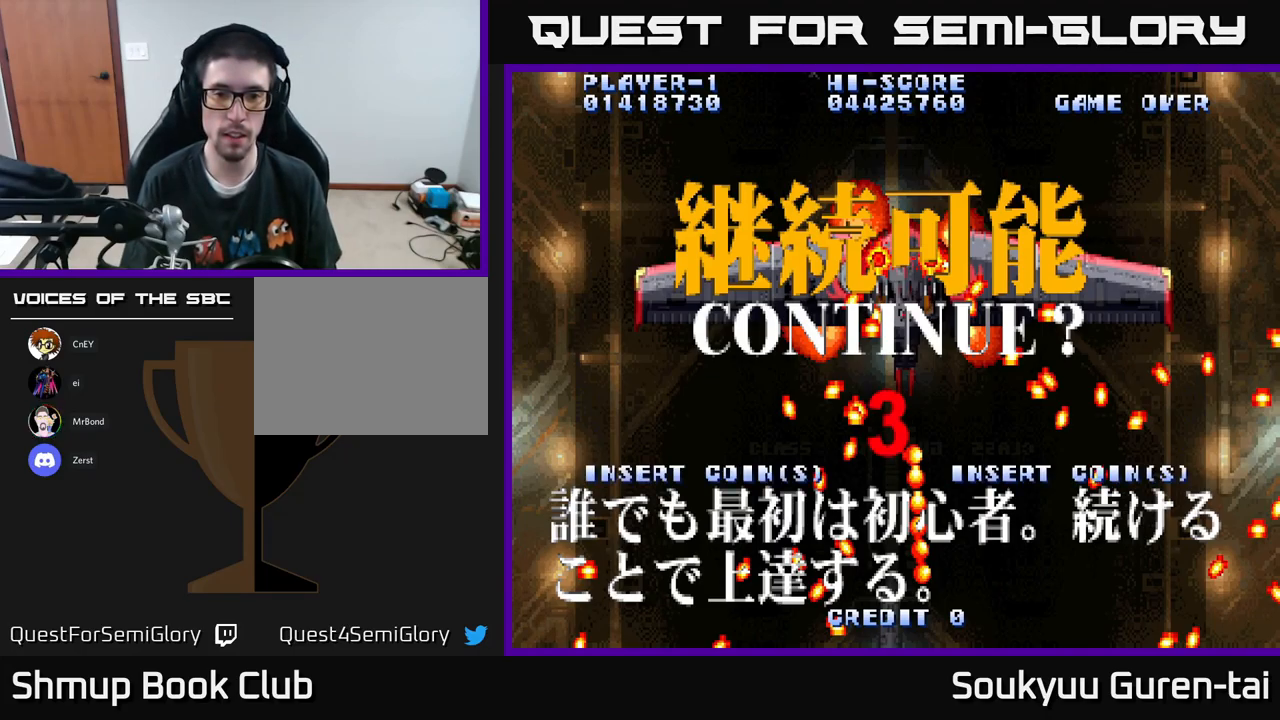
{"buttons": [], "left_stick": "center", "right_stick": "center", "events": [[67, "A", "down"], [67, "X", "down"], [100, "Y", "down"], [117, "A", "up"], [117, "B", "down"], [117, "X", "up"], [183, "Y", "up"], [200, "B", "up"], [283, "A", "down"], [283, "X", "down"], [317, "A", "up"], [317, "Y", "down"], [350, "B", "down"], [350, "X", "up"], [400, "Y", "up"], [417, "B", "up"]]}
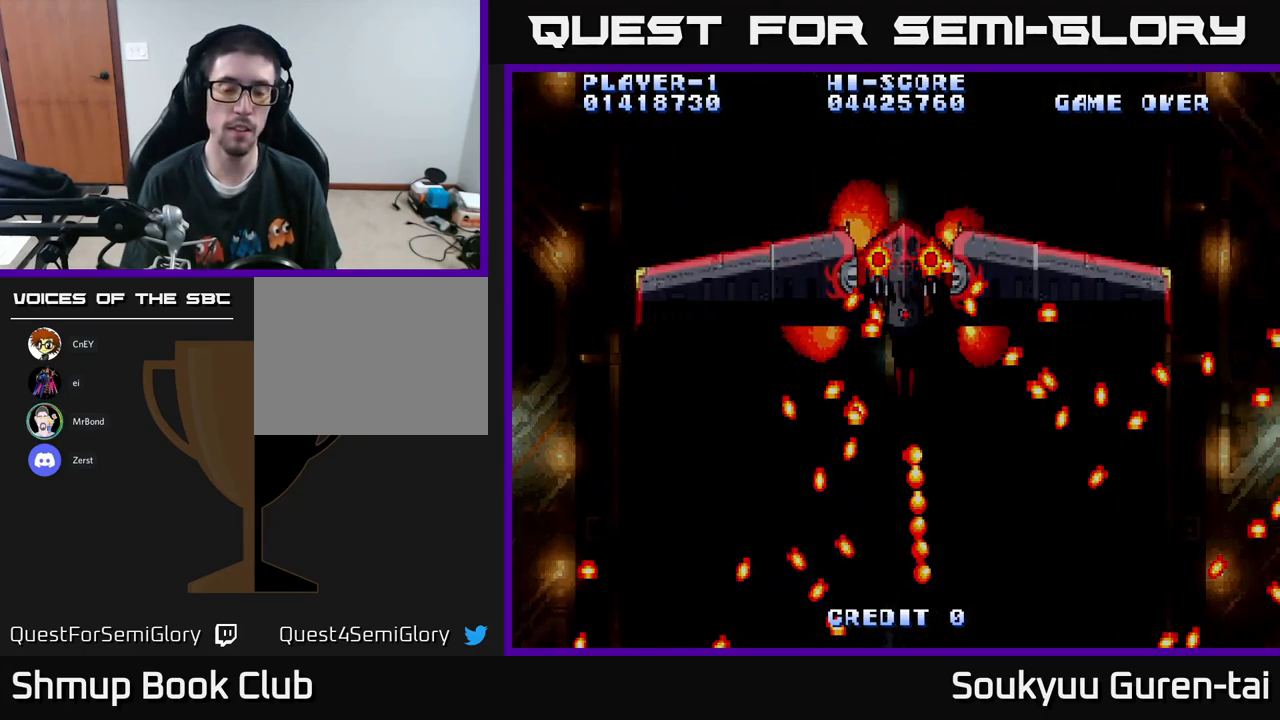
{"buttons": [], "left_stick": "center", "right_stick": "center", "events": [[117, "SELECT", "down"], [250, "SELECT", "up"], [383, "START", "down"], [500, "START", "up"]]}
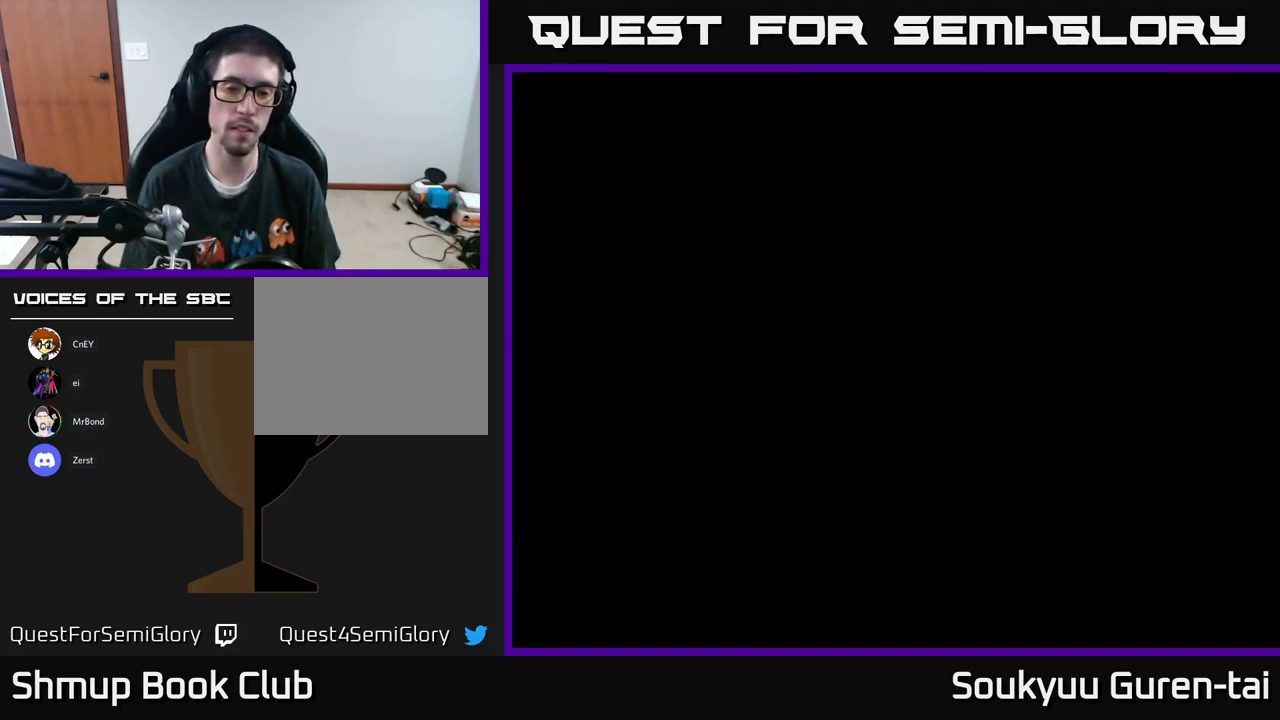
{"buttons": [], "left_stick": "center", "right_stick": "center", "events": [[183, "START", "down"], [283, "START", "up"]]}
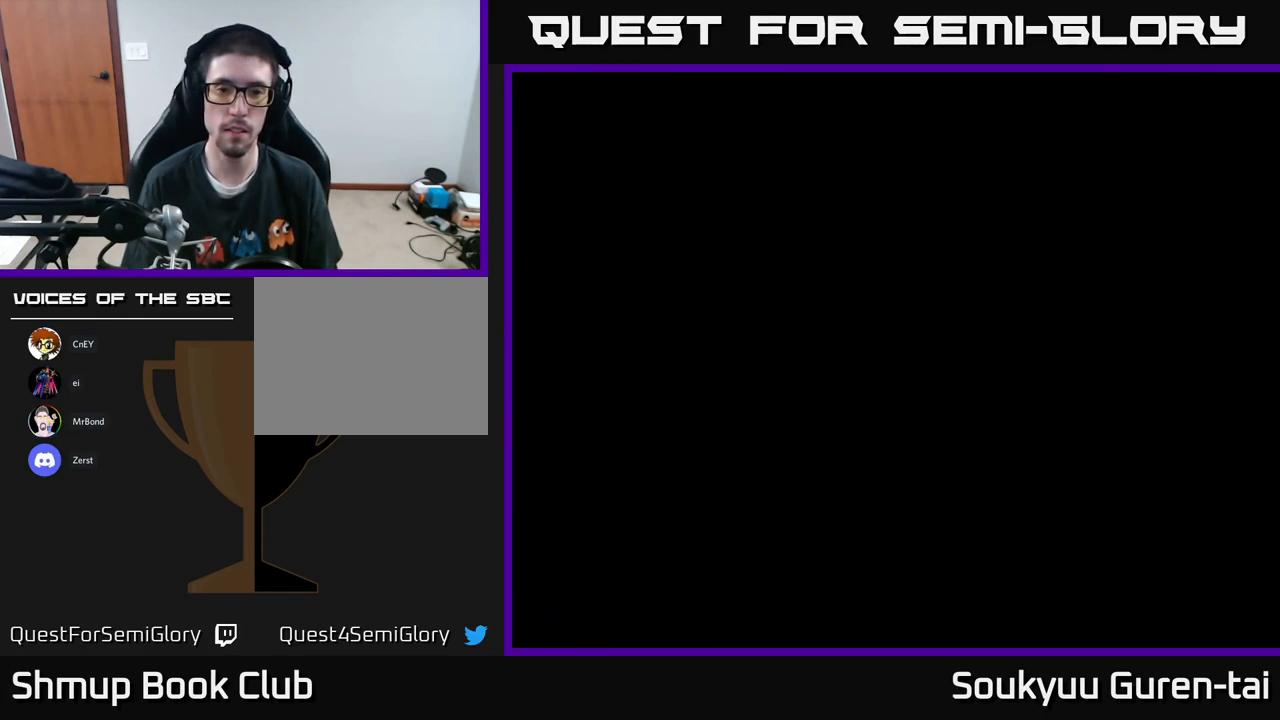
{"buttons": ["A"], "left_stick": "center", "right_stick": "center", "events": [[150, "DPAD_RIGHT", "down"], [283, "DPAD_RIGHT", "up"], [483, "A", "down"]]}
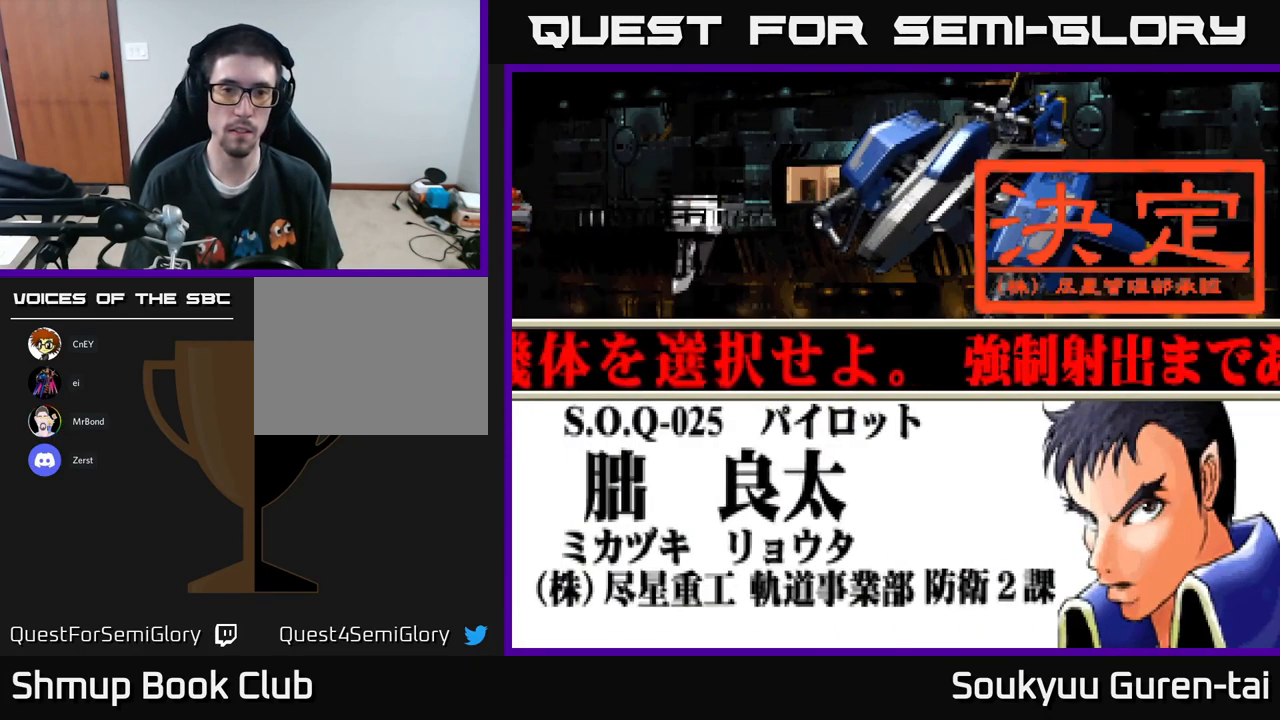
{"buttons": [], "left_stick": "center", "right_stick": "center", "events": [[83, "A", "up"], [350, "A", "down"], [434, "A", "up"]]}
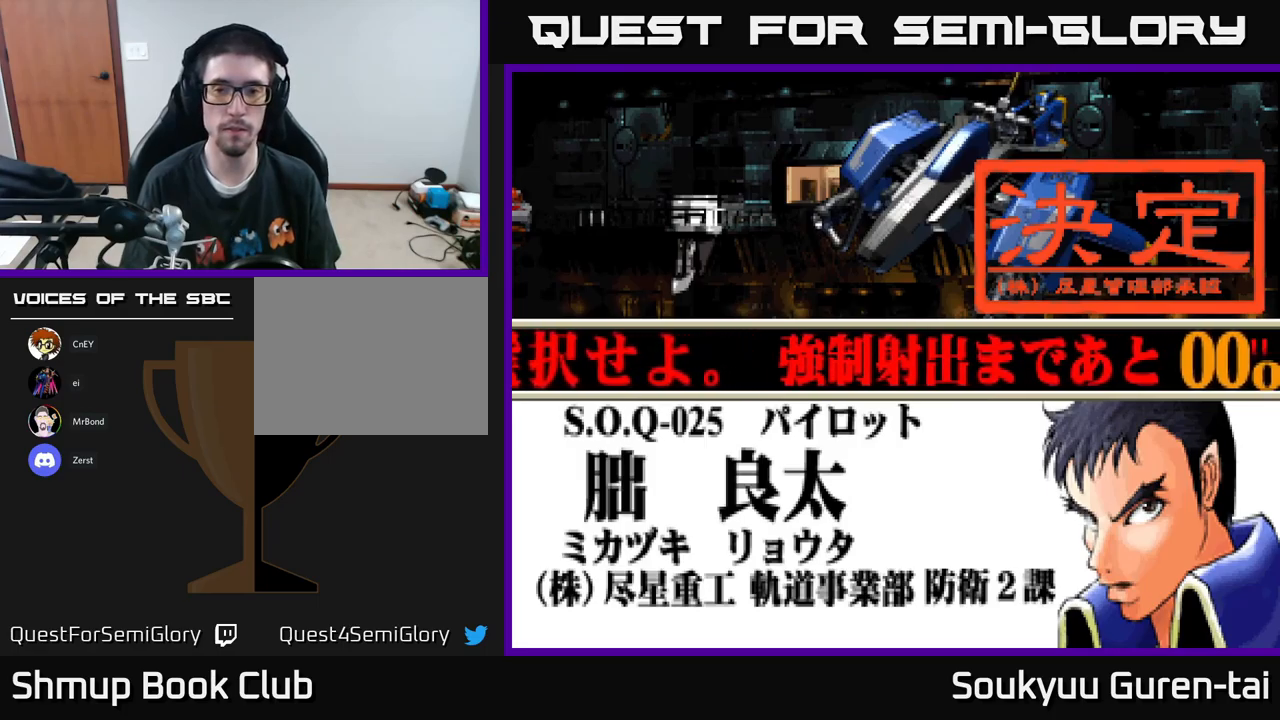
{"buttons": [], "left_stick": "center", "right_stick": "center", "events": [[50, "A", "down"], [117, "A", "up"], [200, "A", "down"], [284, "A", "up"], [384, "A", "down"], [417, "A", "up"]]}
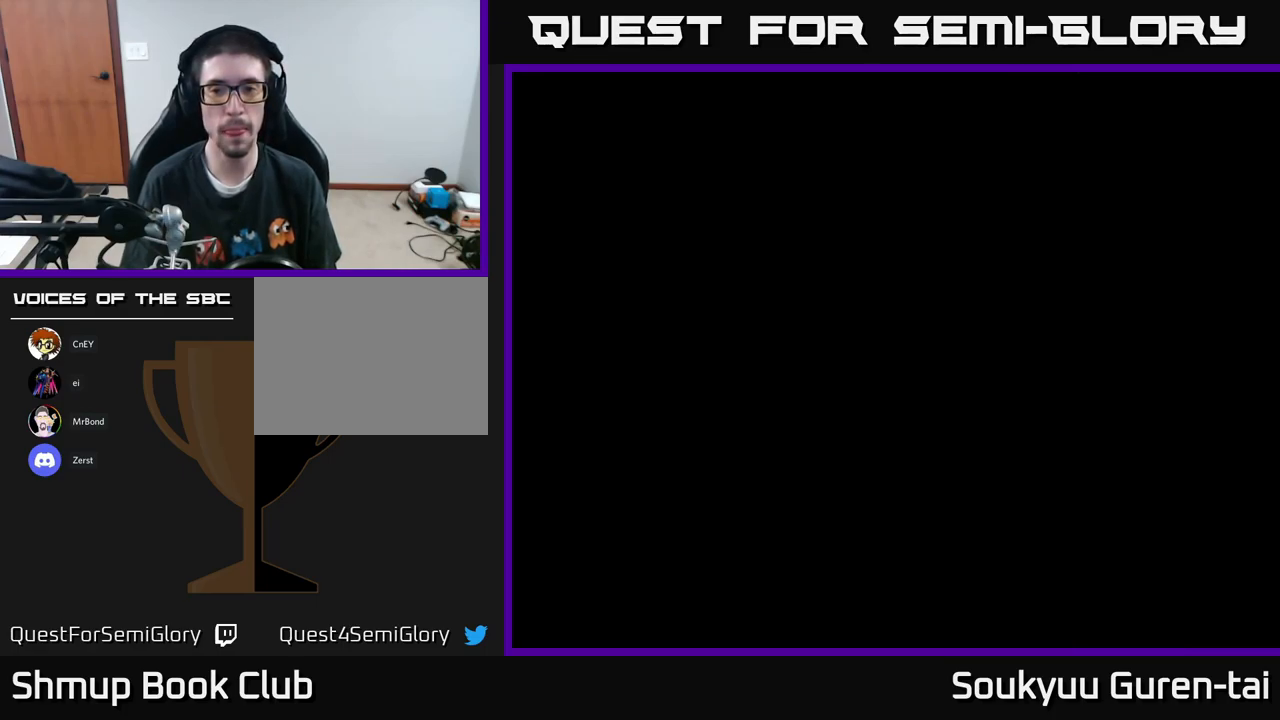
{"buttons": [], "left_stick": "center", "right_stick": "center", "events": [[34, "A", "down"], [100, "A", "up"], [217, "A", "down"], [284, "A", "up"], [367, "A", "down"], [434, "A", "up"]]}
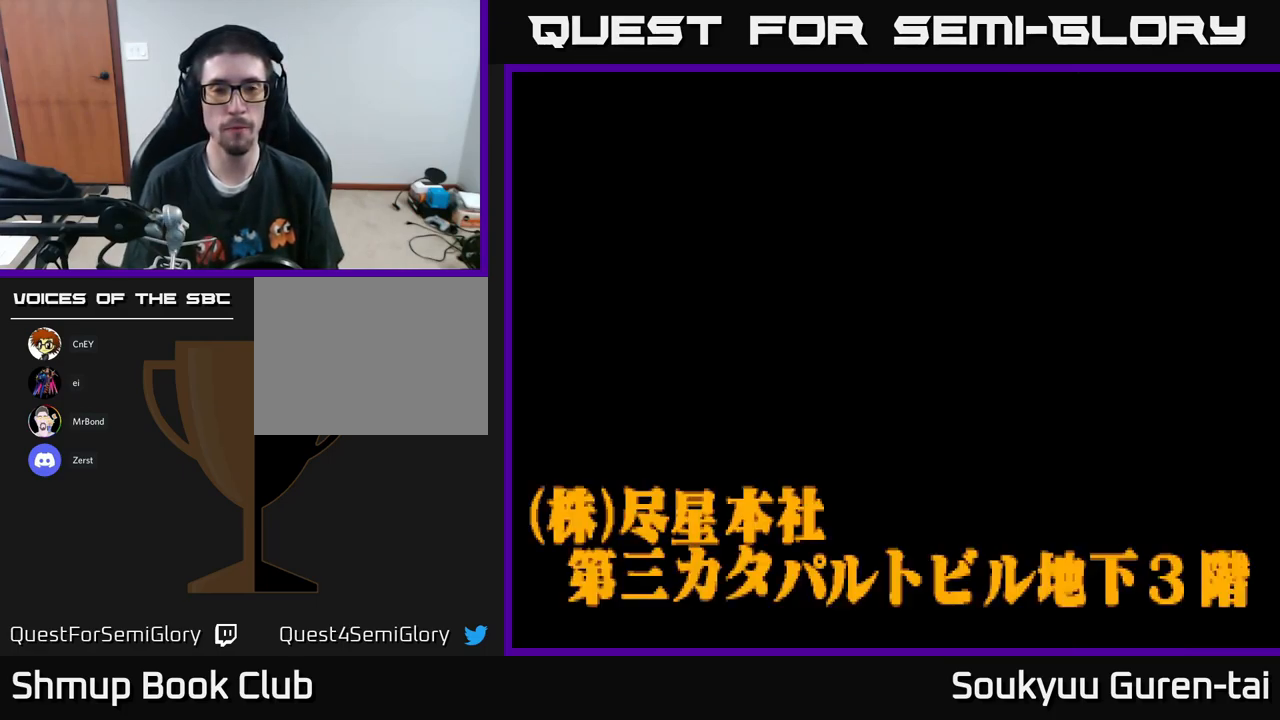
{"buttons": [], "left_stick": "center", "right_stick": "center", "events": [[50, "A", "down"], [117, "A", "up"], [200, "A", "down"], [250, "A", "up"], [367, "A", "down"], [450, "A", "up"]]}
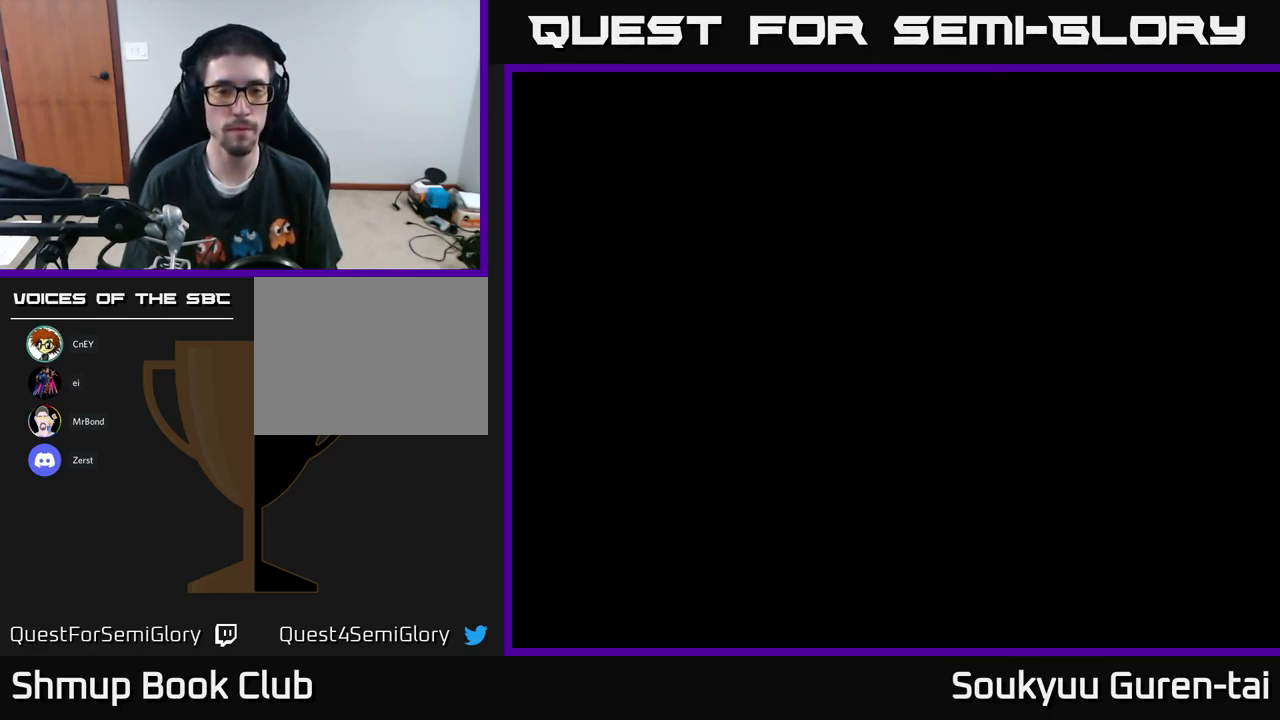
{"buttons": [], "left_stick": "center", "right_stick": "center", "events": [[34, "A", "down"], [100, "A", "up"], [200, "A", "down"], [300, "A", "up"], [400, "A", "down"], [484, "A", "up"]]}
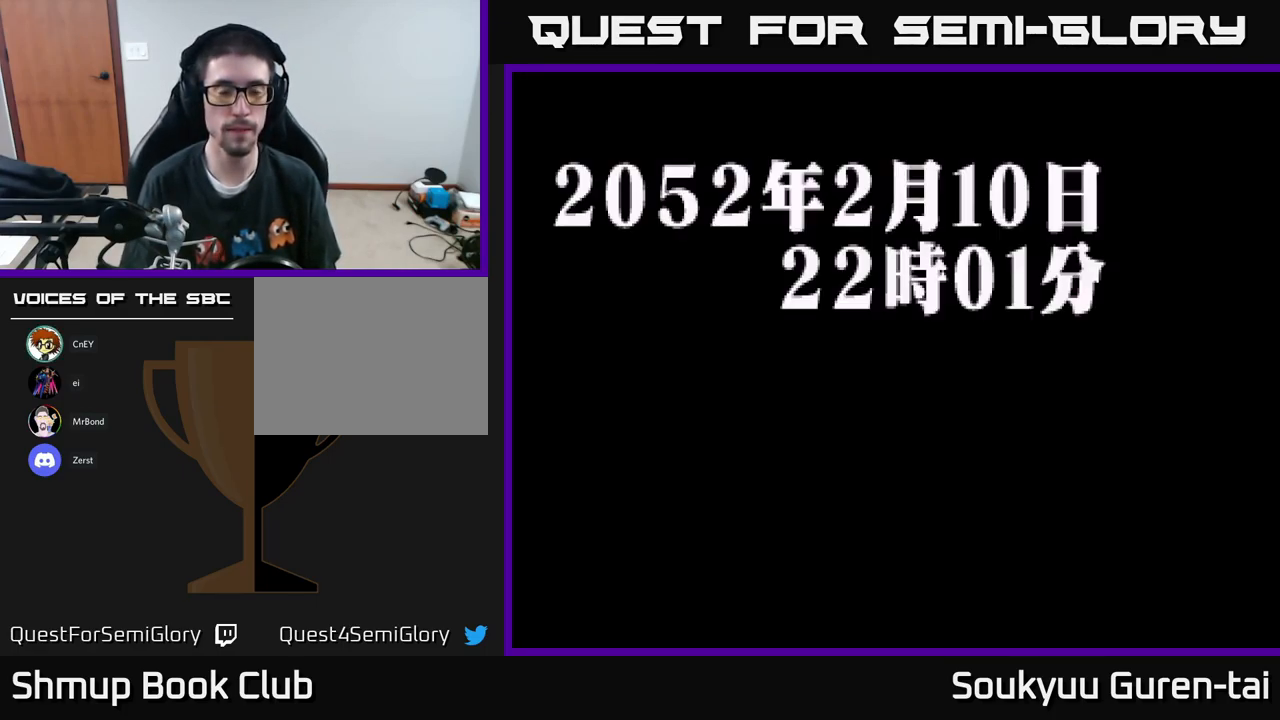
{"buttons": [], "left_stick": "center", "right_stick": "center", "events": [[67, "A", "down"], [134, "A", "up"], [217, "A", "down"], [317, "A", "up"], [384, "A", "down"], [484, "A", "up"]]}
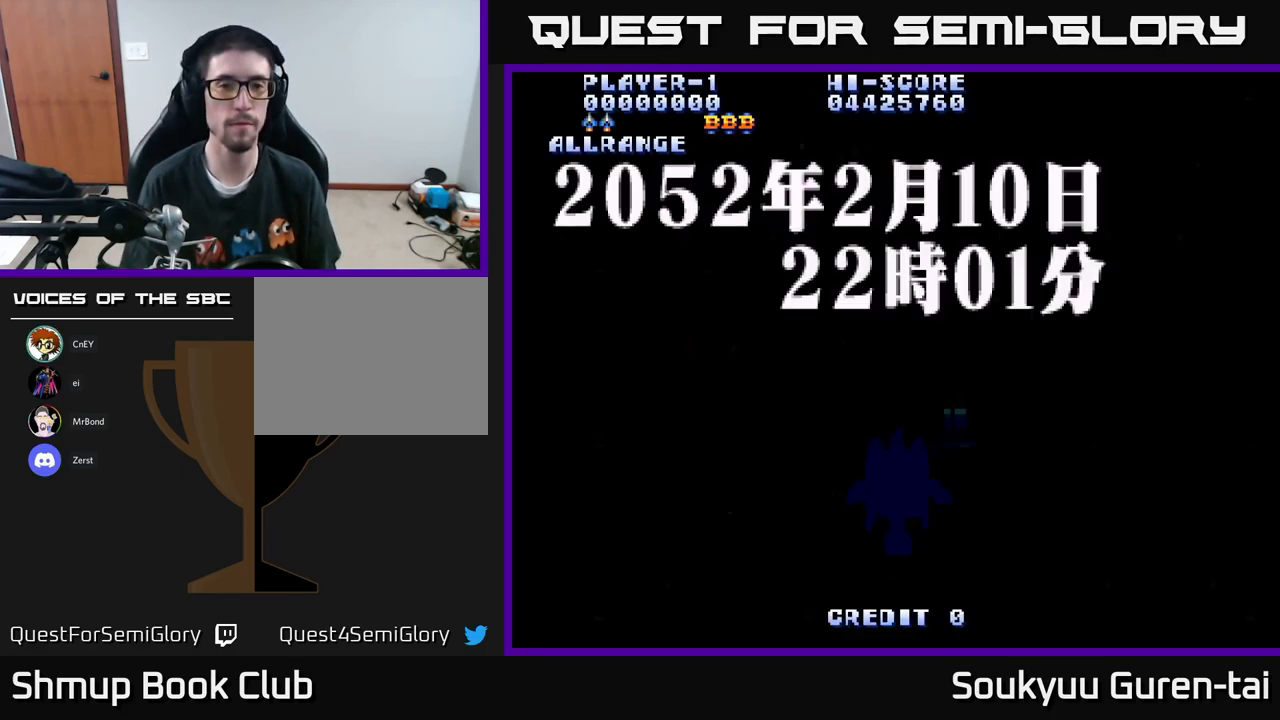
{"buttons": [], "left_stick": "center", "right_stick": "center", "events": [[84, "A", "down"], [200, "A", "up"], [284, "A", "down"], [367, "A", "up"]]}
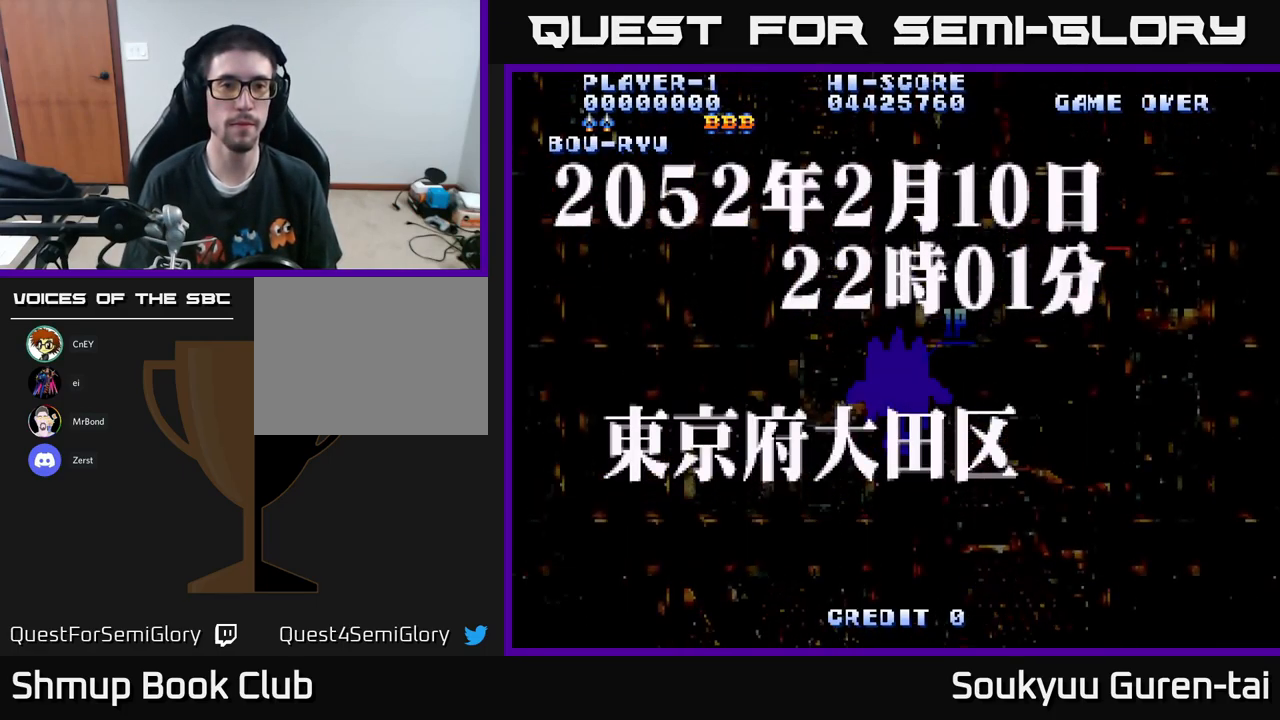
{"buttons": ["A"], "left_stick": "center", "right_stick": "center", "events": [[50, "Y", "down"], [100, "Y", "up"], [284, "A", "down"]]}
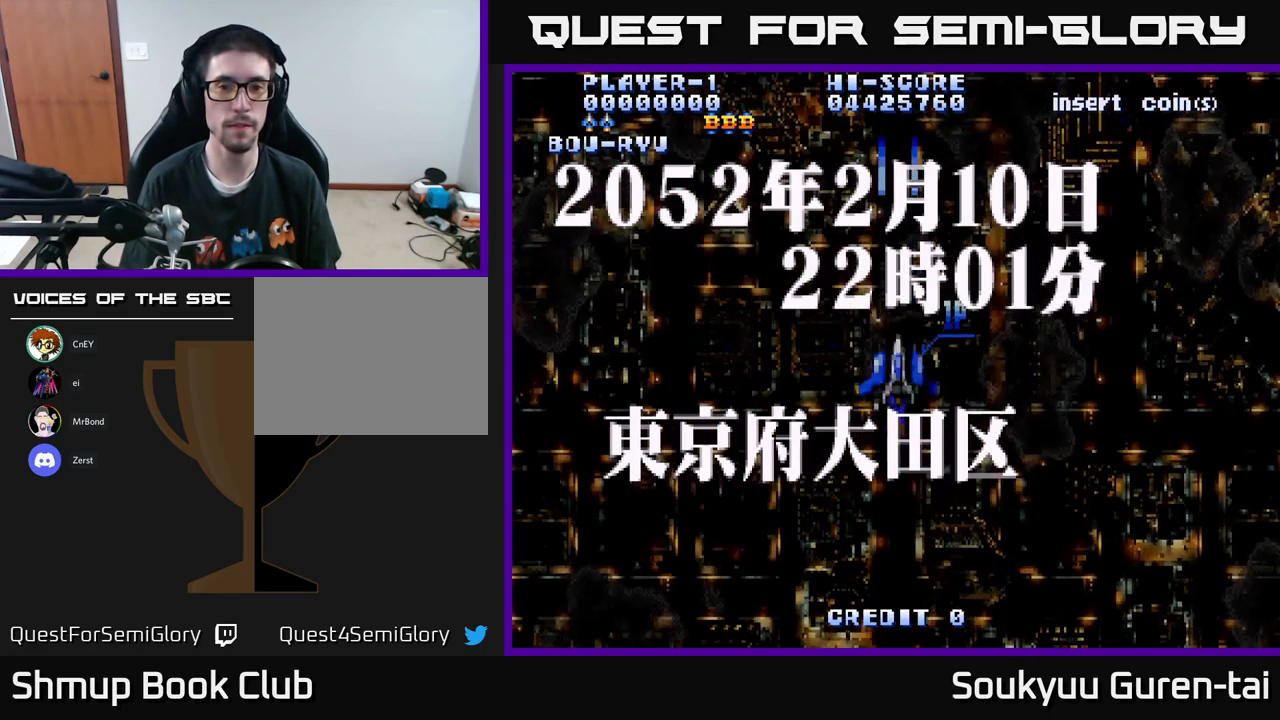
{"buttons": ["A"], "left_stick": "center", "right_stick": "center", "events": []}
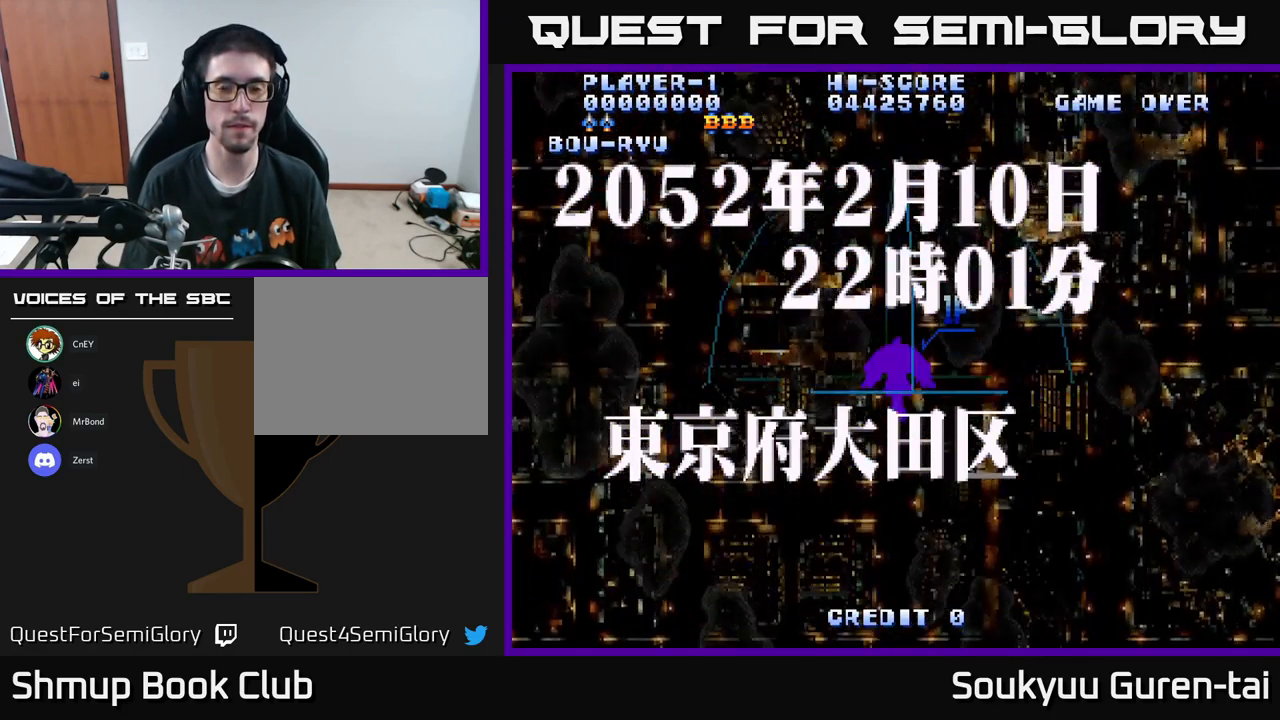
{"buttons": ["A", "DPAD_DOWN"], "left_stick": "center", "right_stick": "center", "events": [[284, "DPAD_DOWN", "down"]]}
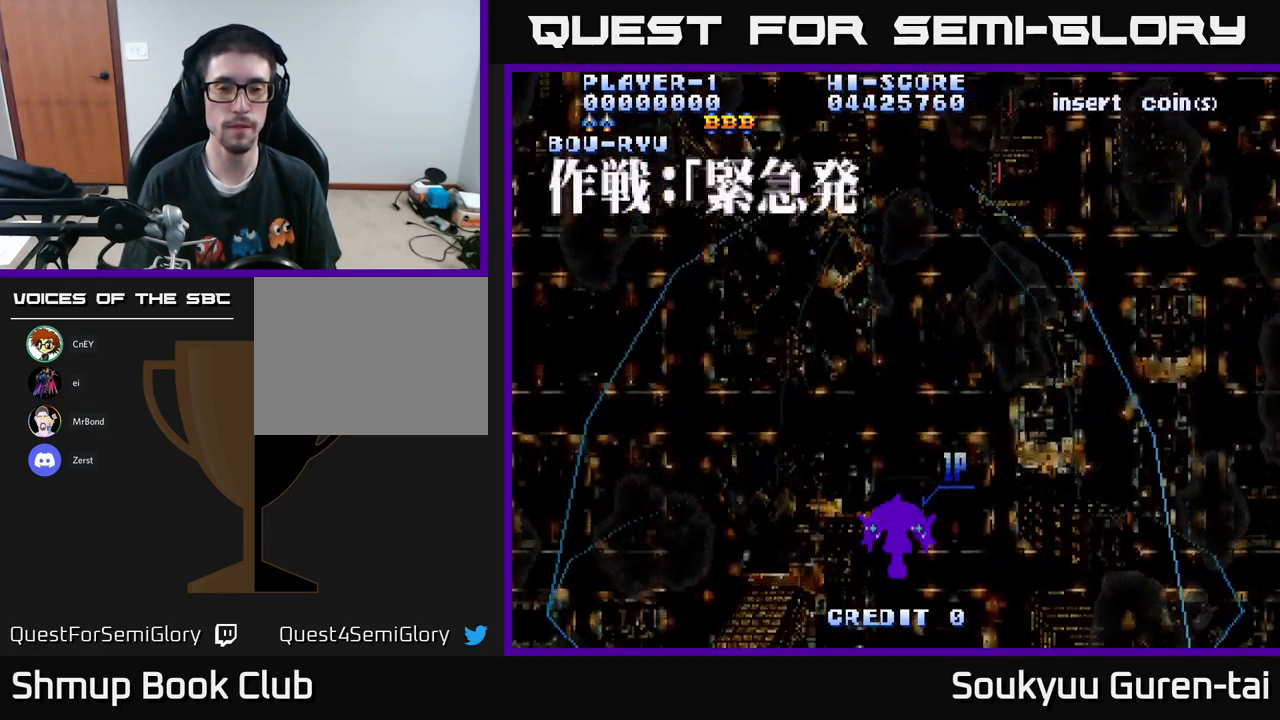
{"buttons": ["A", "DPAD_UP"], "left_stick": "center", "right_stick": "center", "events": [[167, "DPAD_DOWN", "up"], [200, "DPAD_UP", "down"]]}
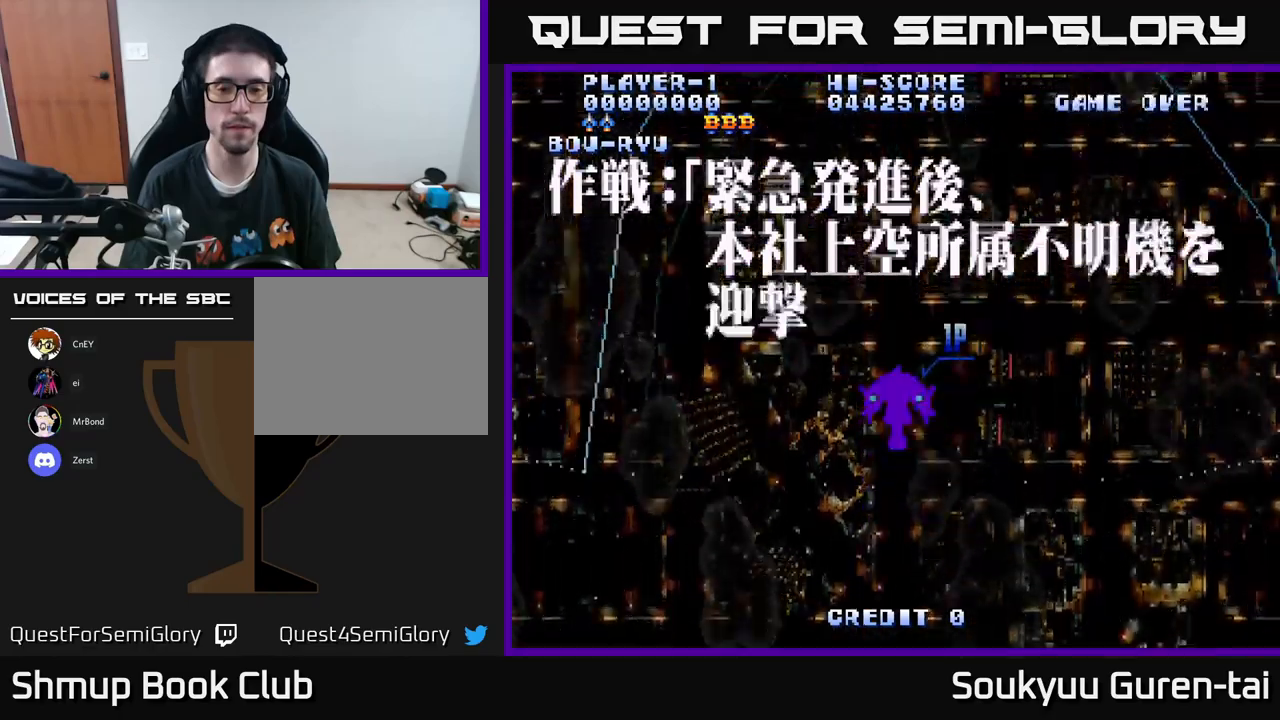
{"buttons": ["A", "DPAD_DOWN"], "left_stick": "center", "right_stick": "center", "events": [[250, "DPAD_UP", "up"], [300, "DPAD_DOWN", "down"]]}
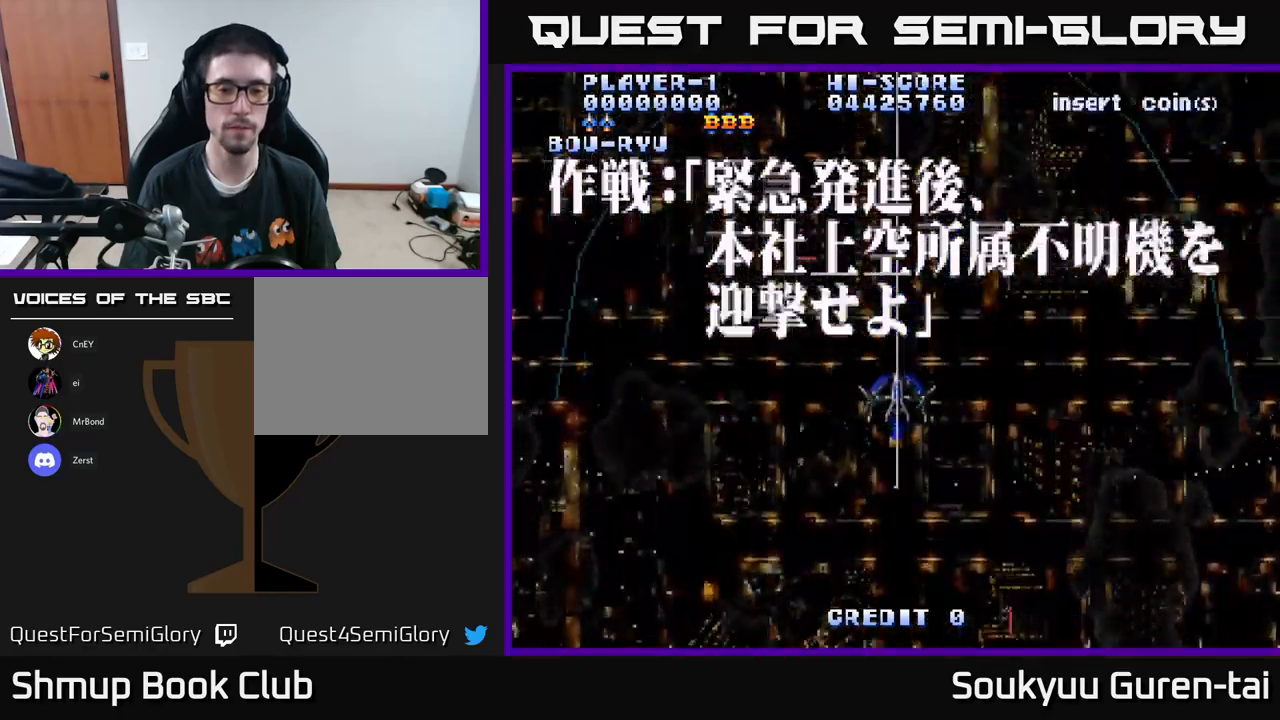
{"buttons": ["A", "DPAD_UP"], "left_stick": "center", "right_stick": "center", "events": [[366, "DPAD_DOWN", "up"], [433, "DPAD_UP", "down"]]}
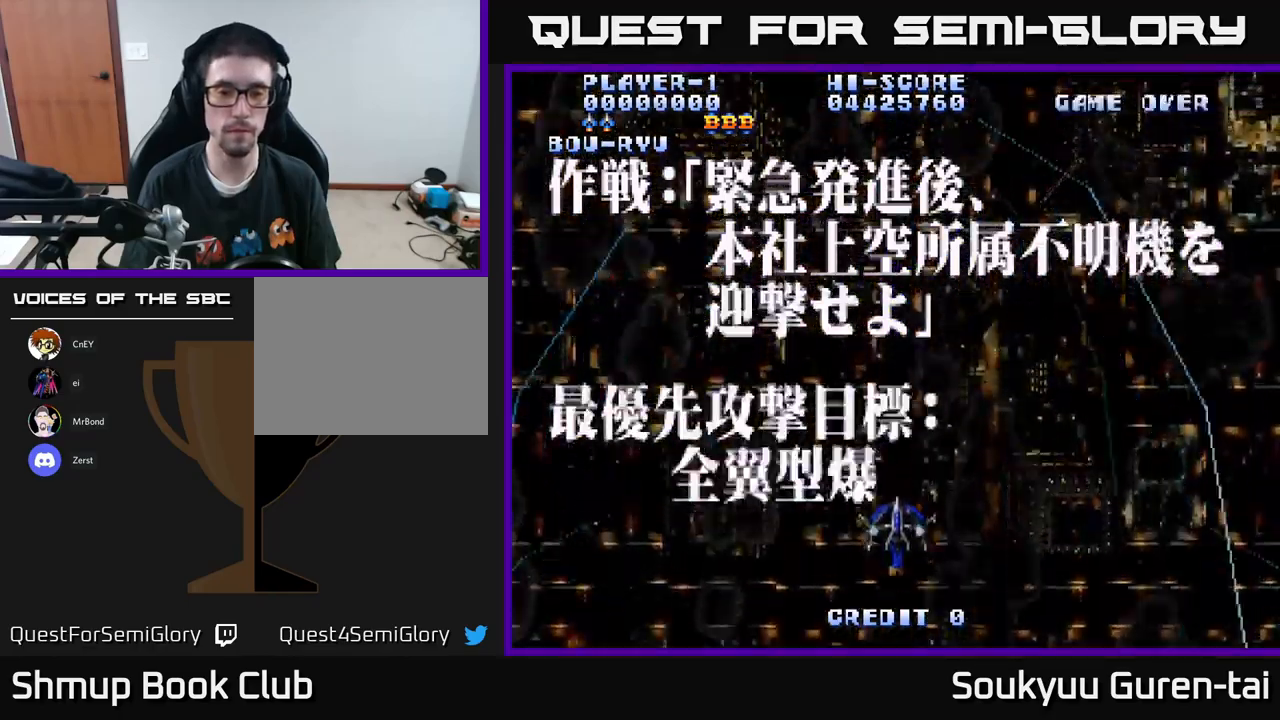
{"buttons": ["A"], "left_stick": "center", "right_stick": "center", "events": [[500, "DPAD_UP", "up"]]}
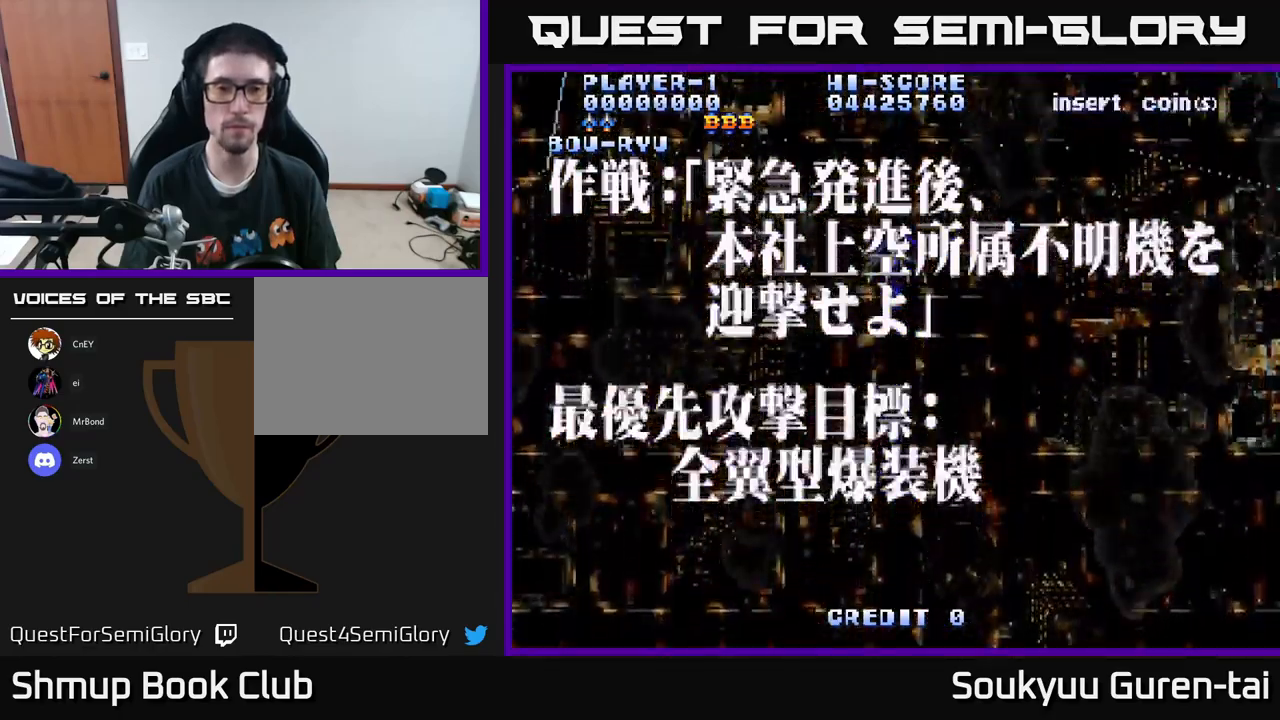
{"buttons": ["A", "DPAD_DOWN"], "left_stick": "center", "right_stick": "center", "events": [[66, "DPAD_DOWN", "down"]]}